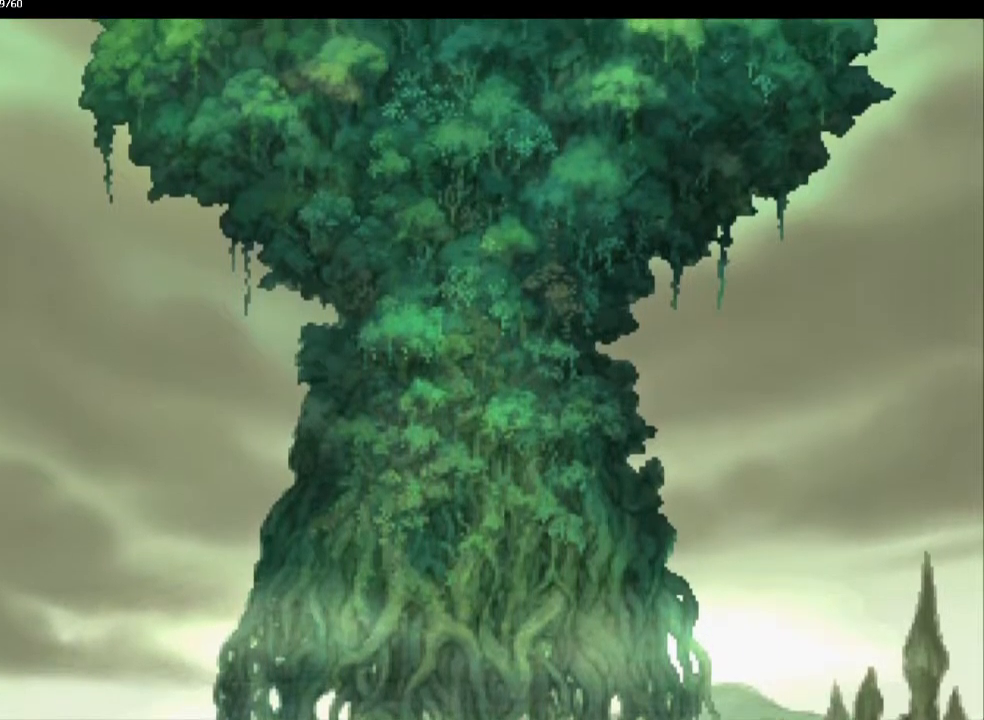
Gameplay with a controller (PlayStation layout); each line is a JSON object with the inputs held at the frame after it (dt_ms = milliseconds from this image to that frame). "events" lists button and stick changes between this image and that frame as [ms after this image, input, new state], when the widget could be followed in between. Not read: CROSS L3 R3 SQUARE.
{"dt_ms": 500, "buttons": ["CIRCLE"], "left_stick": "center", "right_stick": "center", "events": [[50, "left_stick", "center"]]}
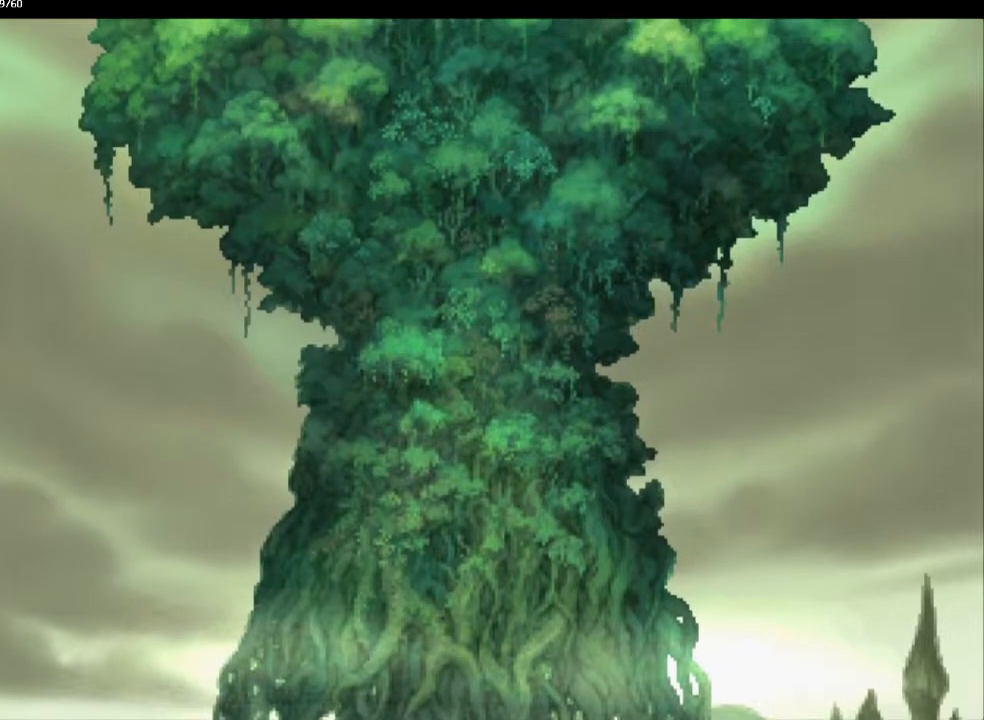
{"dt_ms": 500, "buttons": ["CIRCLE"], "left_stick": "center", "right_stick": "center", "events": []}
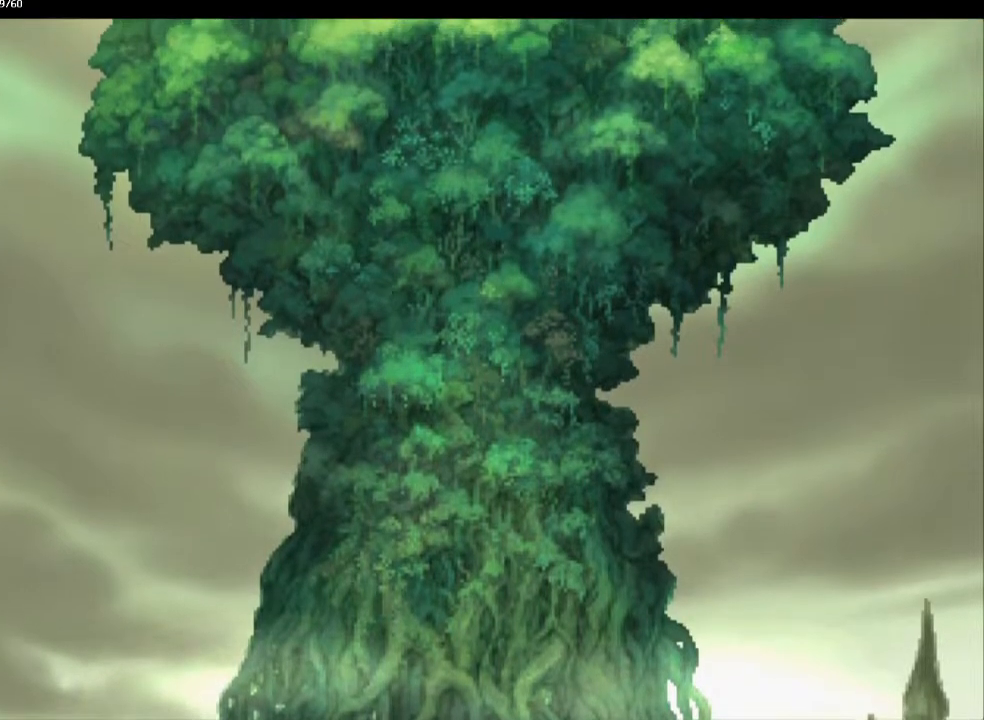
{"dt_ms": 500, "buttons": ["CIRCLE"], "left_stick": "center", "right_stick": "center", "events": []}
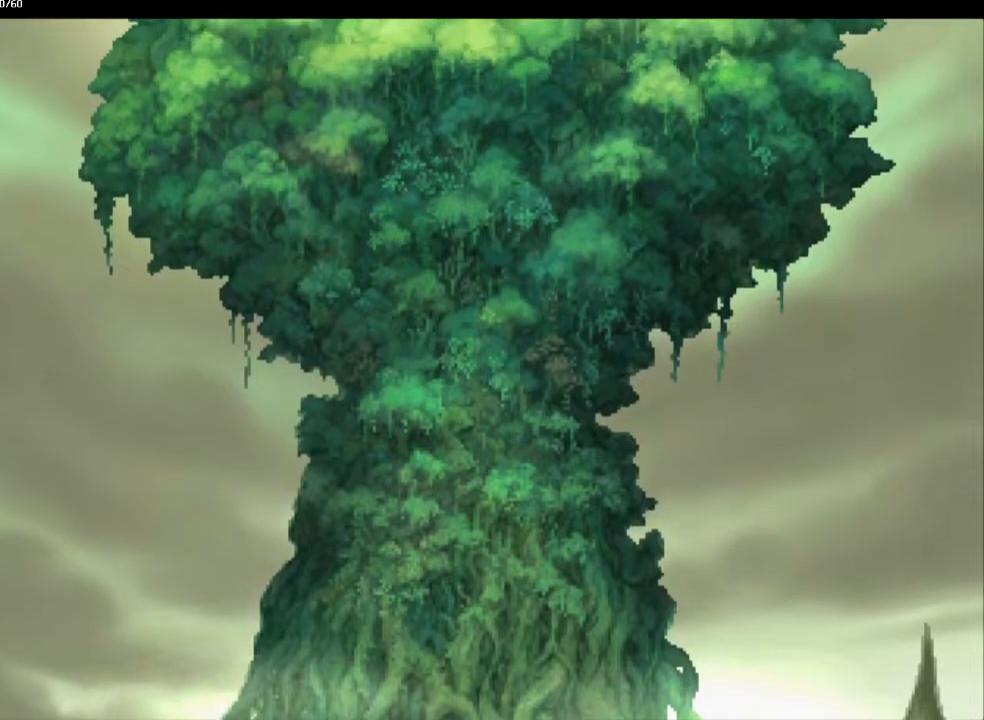
{"dt_ms": 500, "buttons": ["CIRCLE"], "left_stick": "center", "right_stick": "center", "events": []}
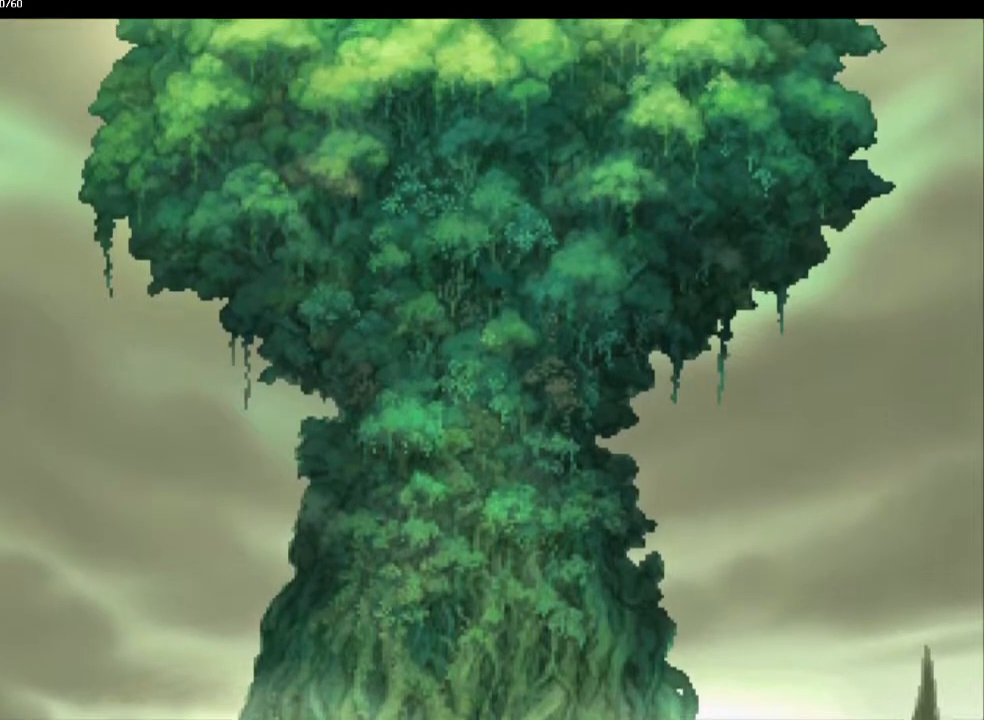
{"dt_ms": 500, "buttons": ["CIRCLE"], "left_stick": "center", "right_stick": "center", "events": []}
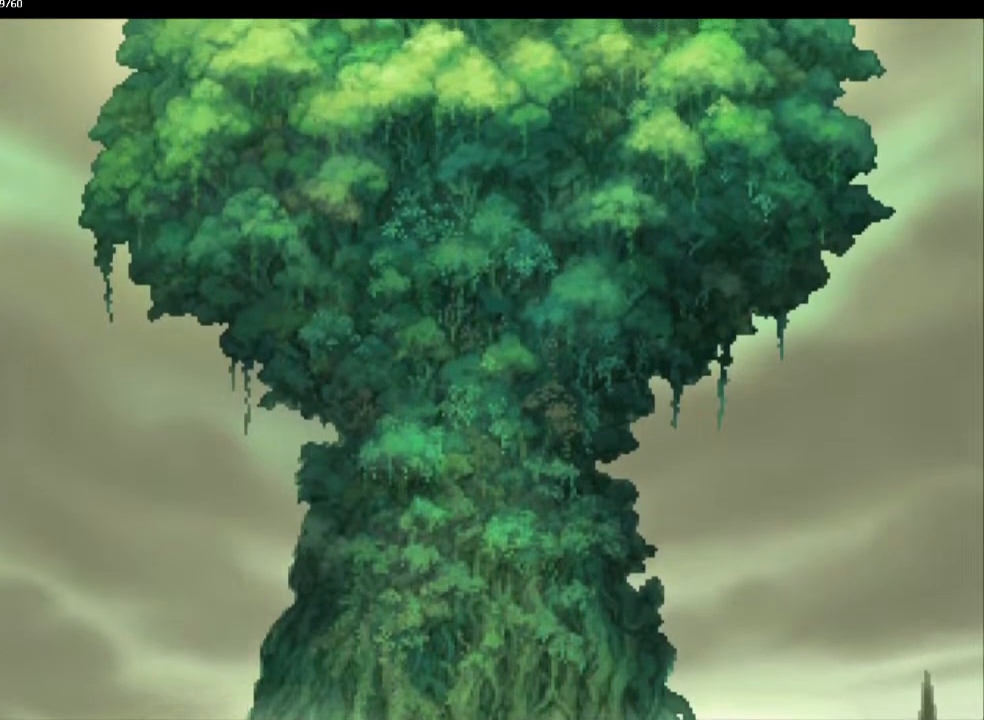
{"dt_ms": 500, "buttons": ["CIRCLE"], "left_stick": "center", "right_stick": "center", "events": []}
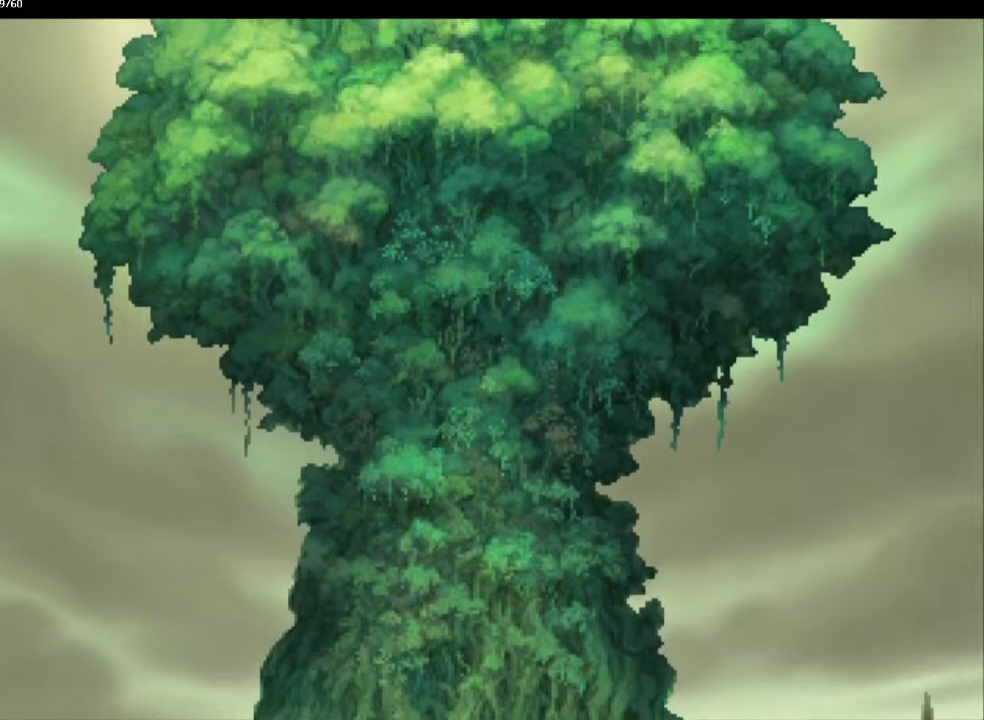
{"dt_ms": 500, "buttons": ["CIRCLE"], "left_stick": "center", "right_stick": "center", "events": []}
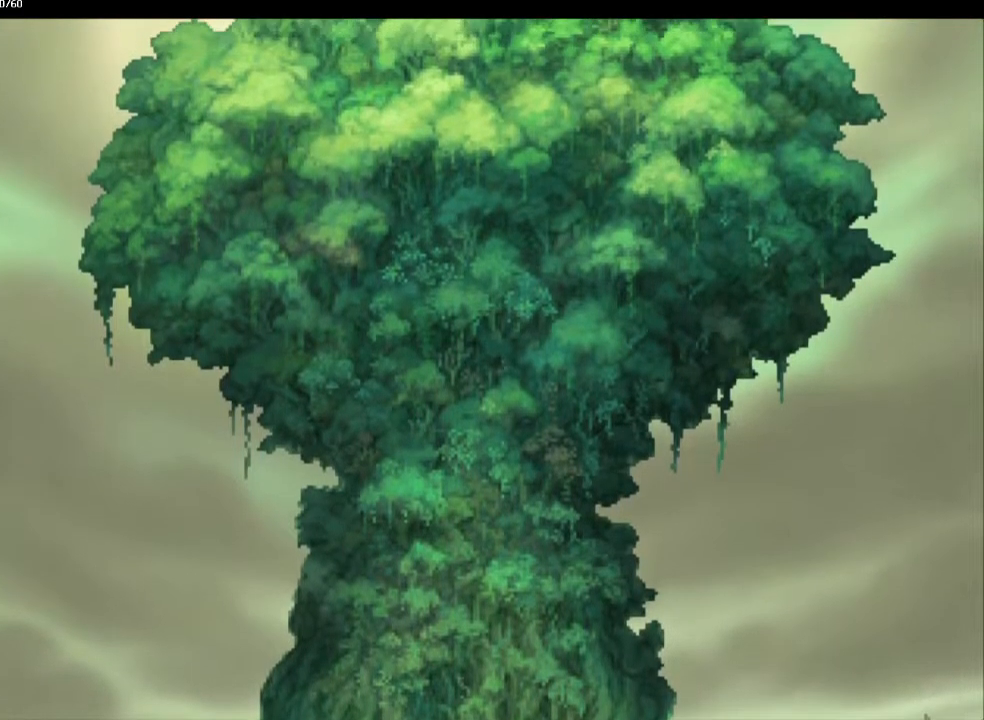
{"dt_ms": 500, "buttons": ["CIRCLE"], "left_stick": "center", "right_stick": "center", "events": []}
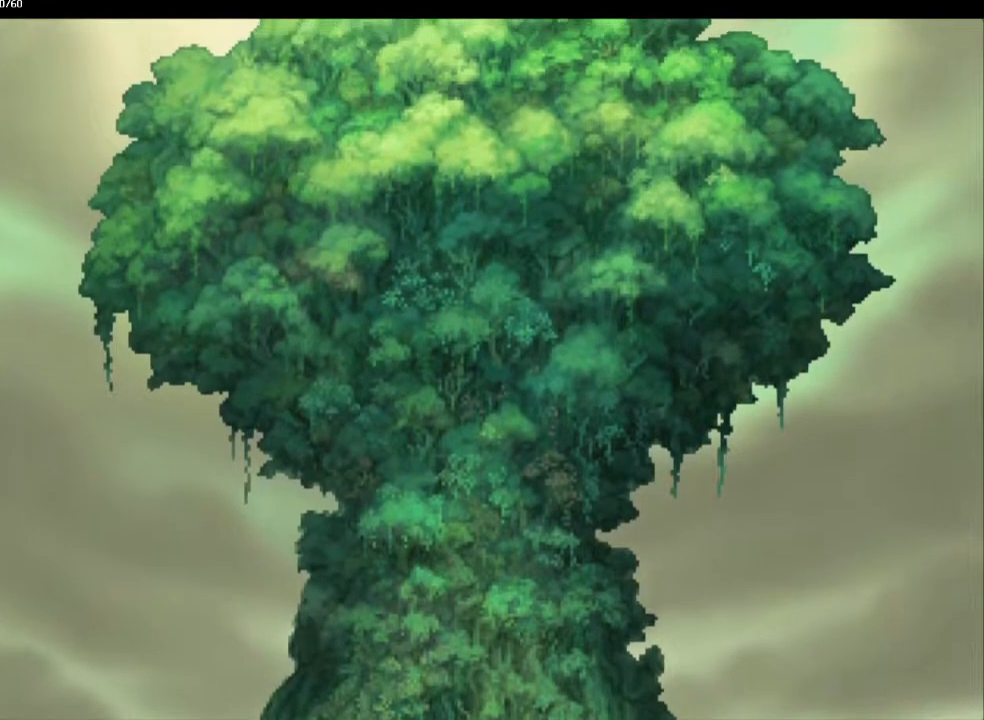
{"dt_ms": 500, "buttons": ["CIRCLE"], "left_stick": "center", "right_stick": "center", "events": []}
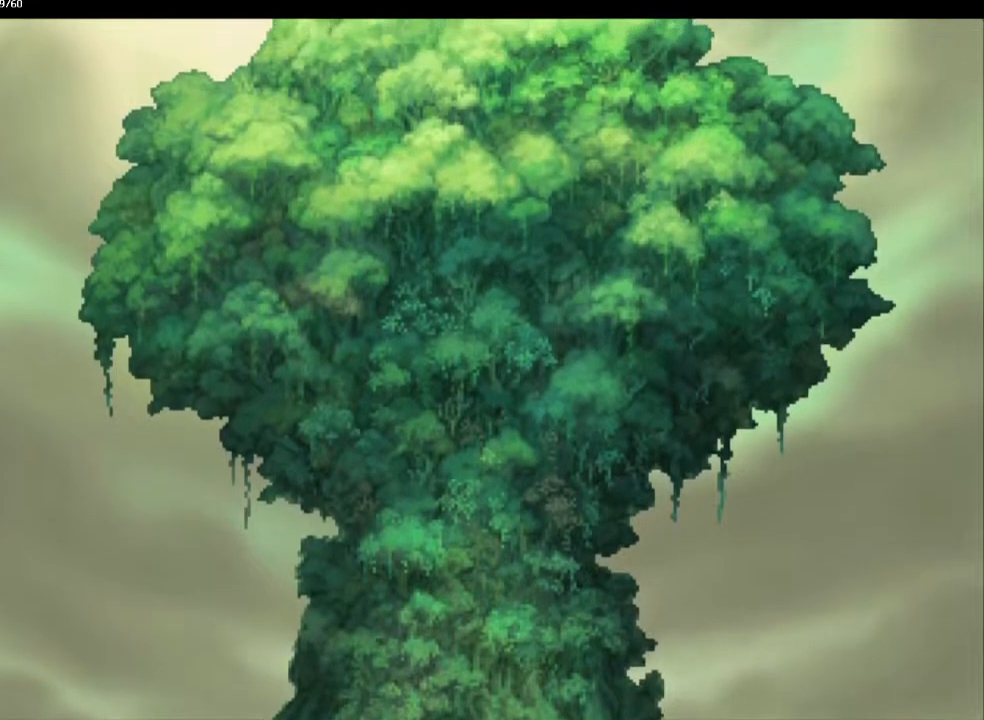
{"dt_ms": 500, "buttons": ["CIRCLE"], "left_stick": "center", "right_stick": "center", "events": []}
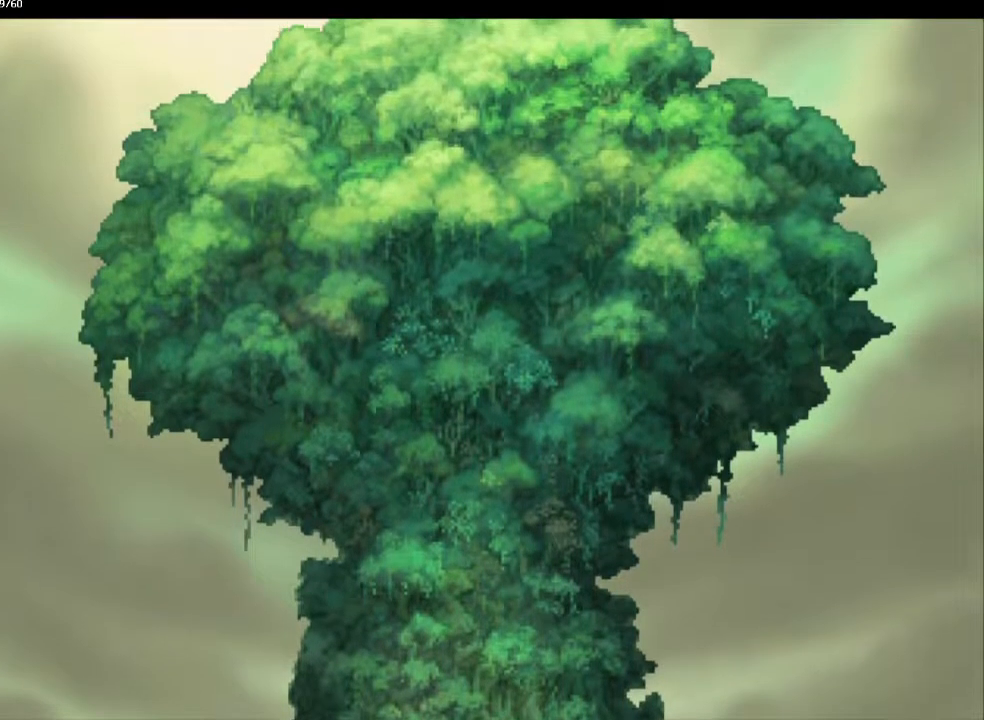
{"dt_ms": 500, "buttons": ["CIRCLE"], "left_stick": "center", "right_stick": "center", "events": []}
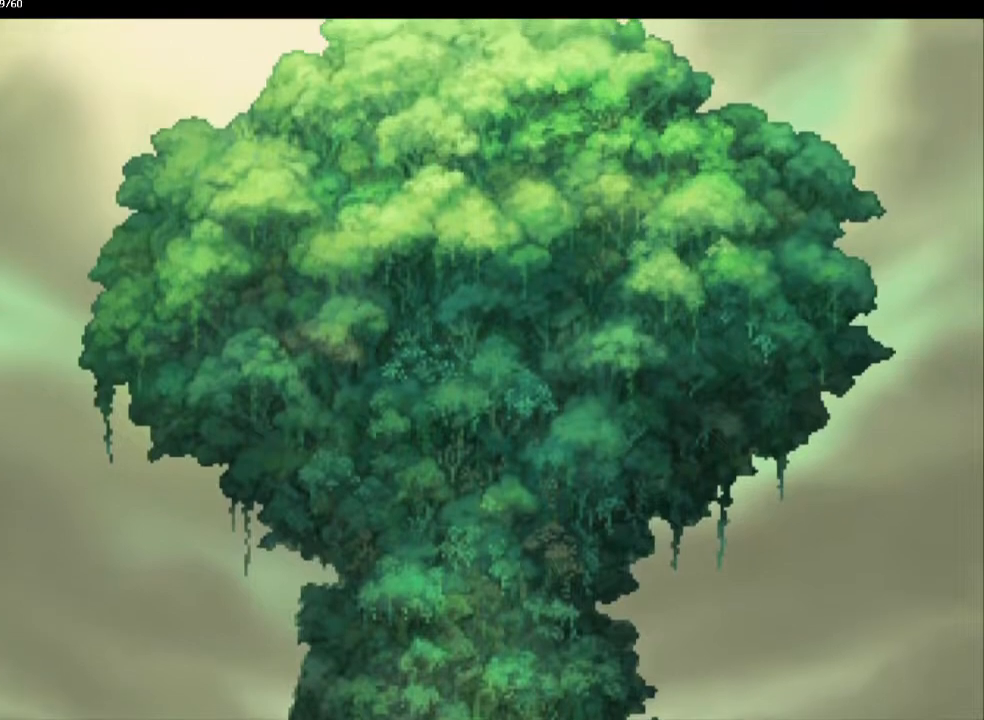
{"dt_ms": 500, "buttons": ["CIRCLE"], "left_stick": "center", "right_stick": "center", "events": []}
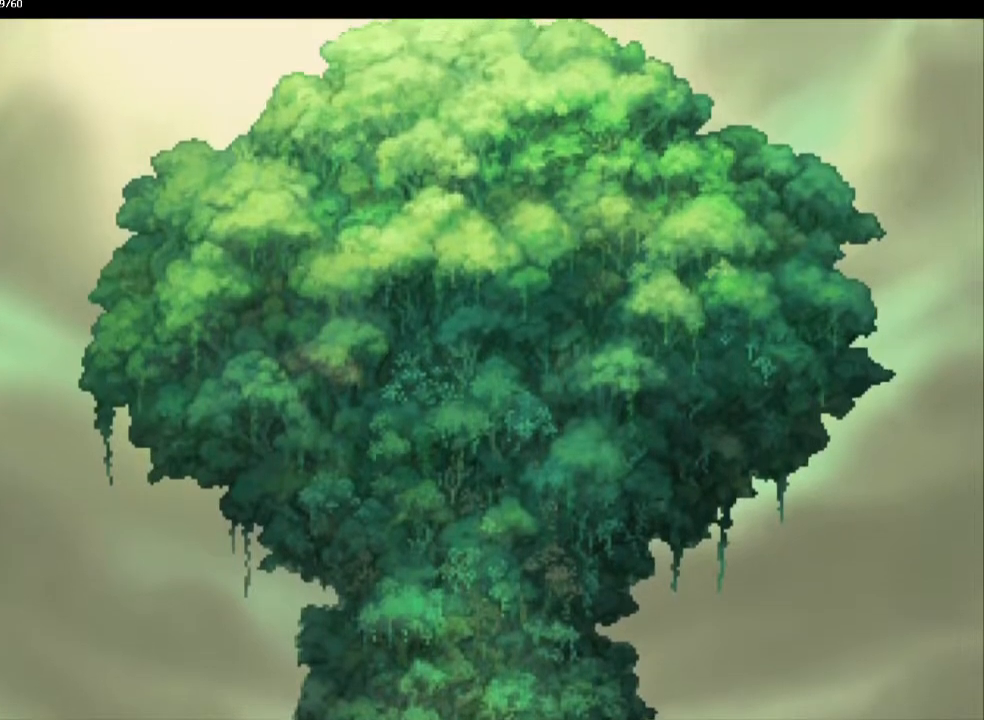
{"dt_ms": 500, "buttons": ["CIRCLE"], "left_stick": "center", "right_stick": "center", "events": []}
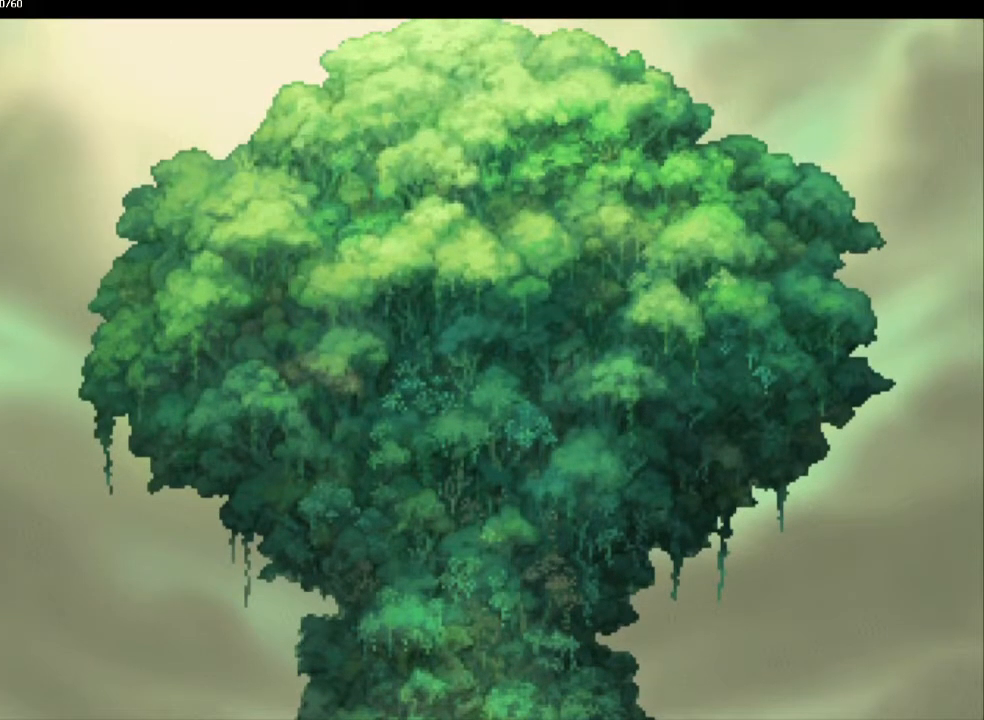
{"dt_ms": 500, "buttons": ["CIRCLE"], "left_stick": "center", "right_stick": "center", "events": []}
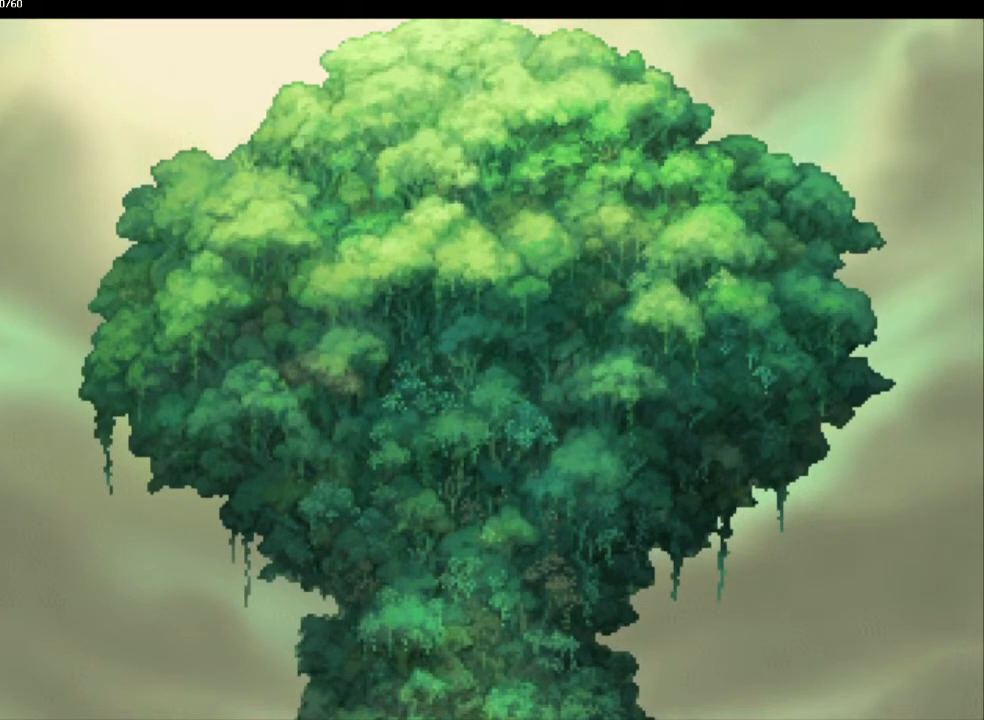
{"dt_ms": 500, "buttons": ["CIRCLE"], "left_stick": "center", "right_stick": "center", "events": []}
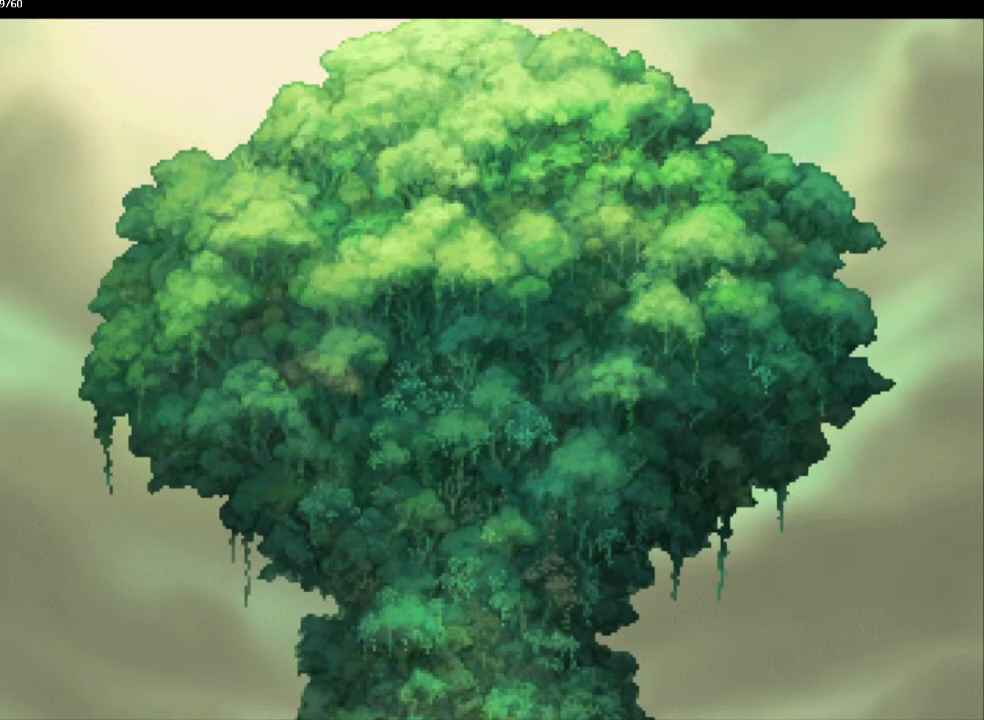
{"dt_ms": 500, "buttons": ["CIRCLE"], "left_stick": "center", "right_stick": "center", "events": []}
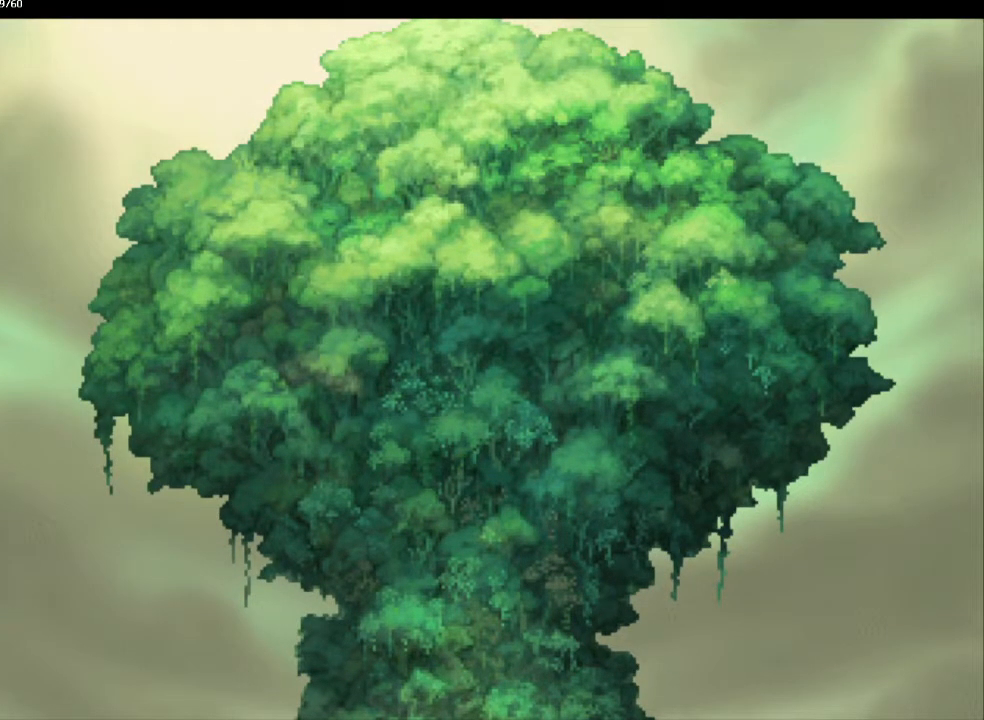
{"dt_ms": 500, "buttons": ["CIRCLE"], "left_stick": "center", "right_stick": "center", "events": []}
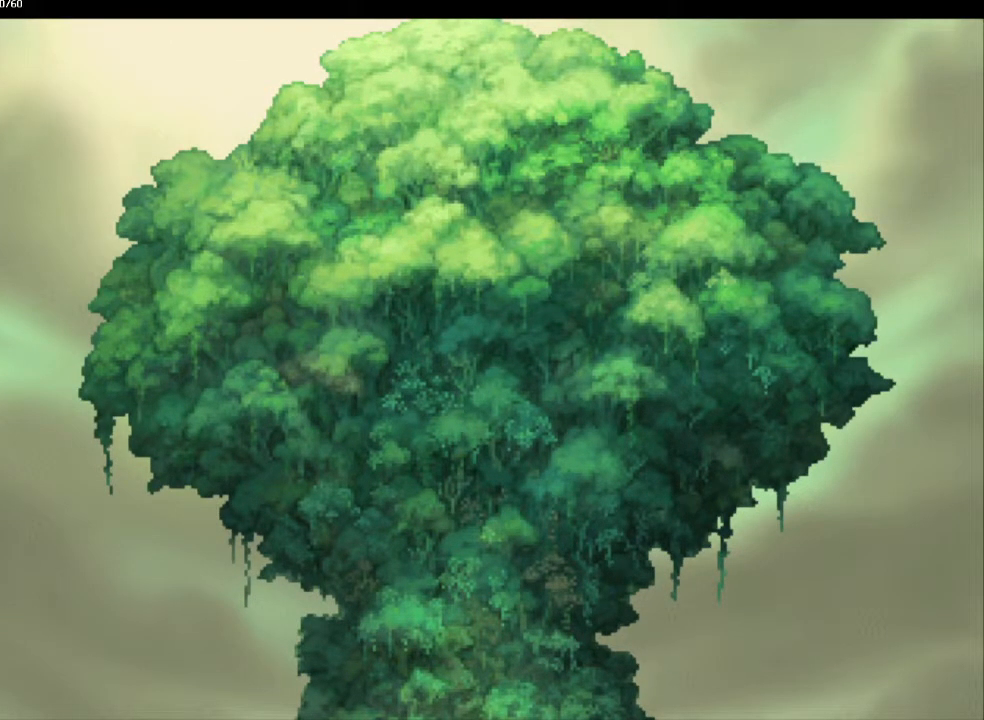
{"dt_ms": 500, "buttons": ["CIRCLE"], "left_stick": "center", "right_stick": "center", "events": []}
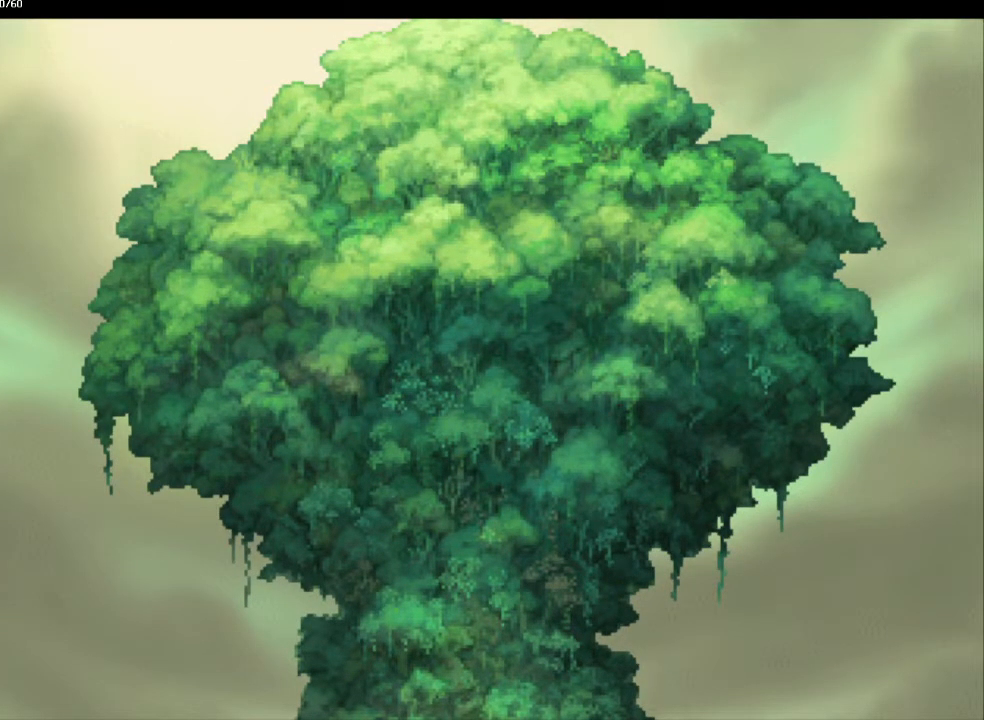
{"dt_ms": 500, "buttons": ["CIRCLE"], "left_stick": "center", "right_stick": "center", "events": []}
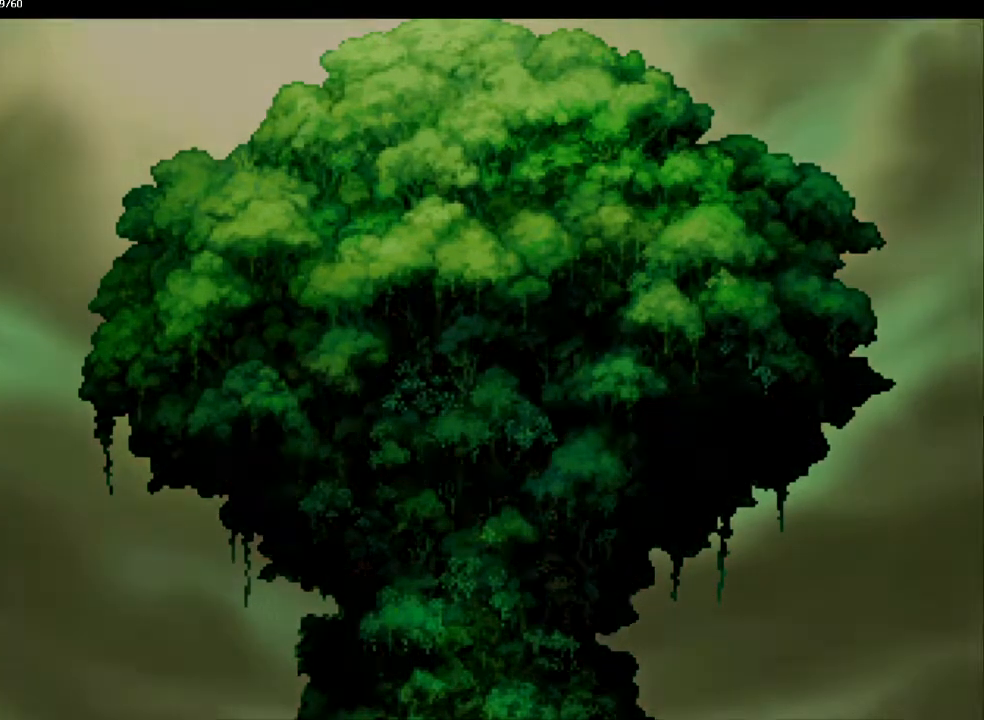
{"dt_ms": 500, "buttons": ["CIRCLE"], "left_stick": "center", "right_stick": "center", "events": []}
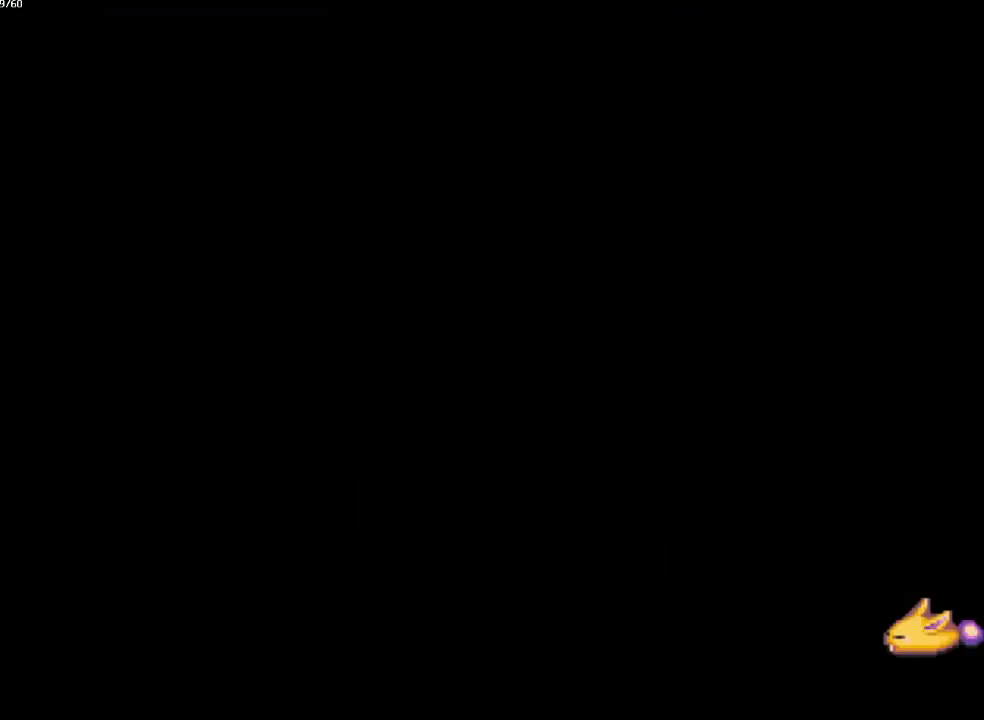
{"dt_ms": 500, "buttons": ["CIRCLE"], "left_stick": "center", "right_stick": "center", "events": []}
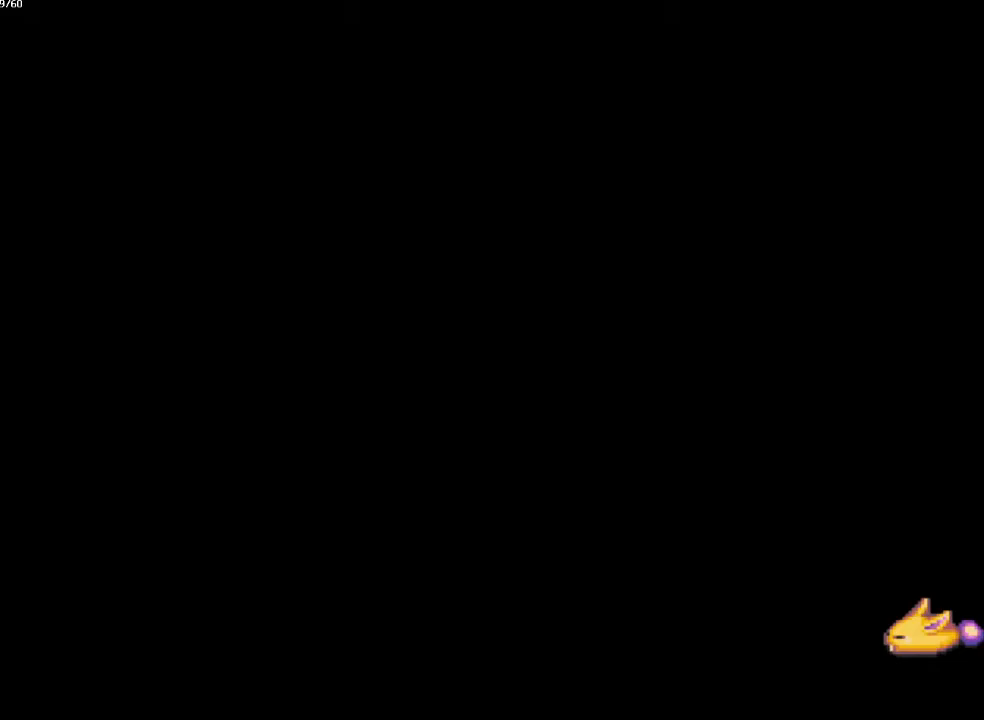
{"dt_ms": 500, "buttons": ["CIRCLE"], "left_stick": "center", "right_stick": "center", "events": []}
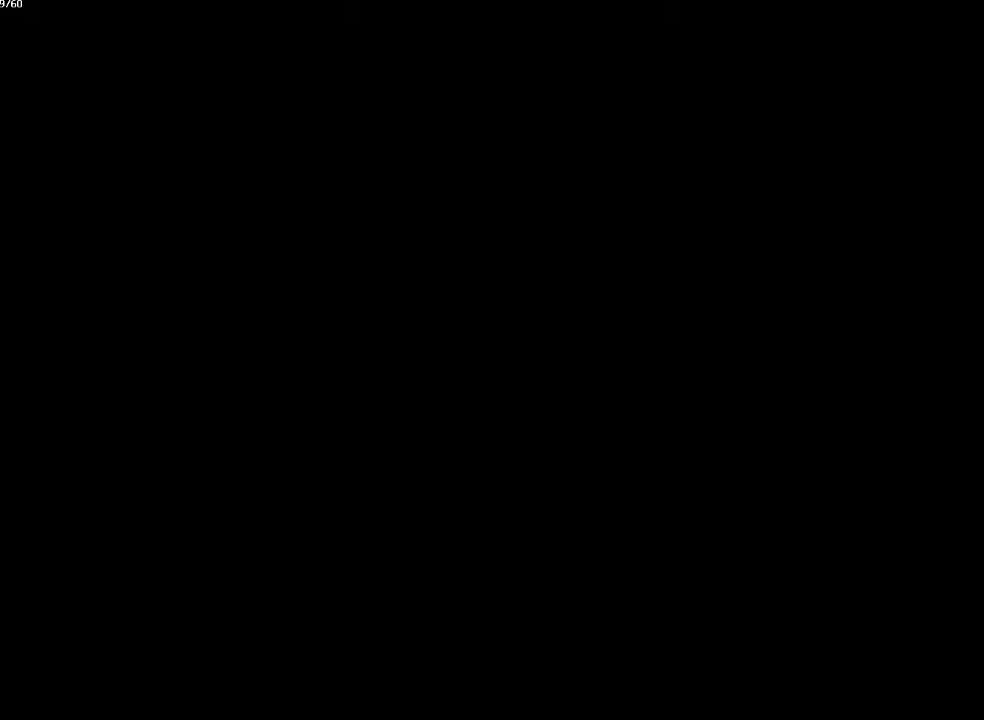
{"dt_ms": 500, "buttons": ["CIRCLE"], "left_stick": "center", "right_stick": "center", "events": []}
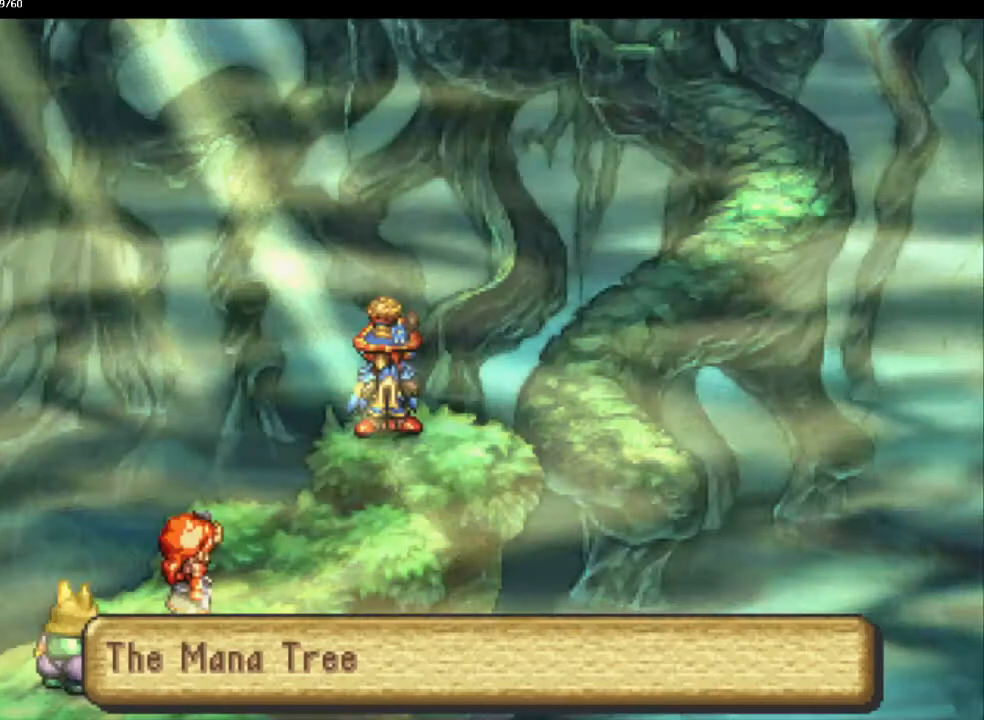
{"dt_ms": 500, "buttons": ["CIRCLE"], "left_stick": "center", "right_stick": "center", "events": []}
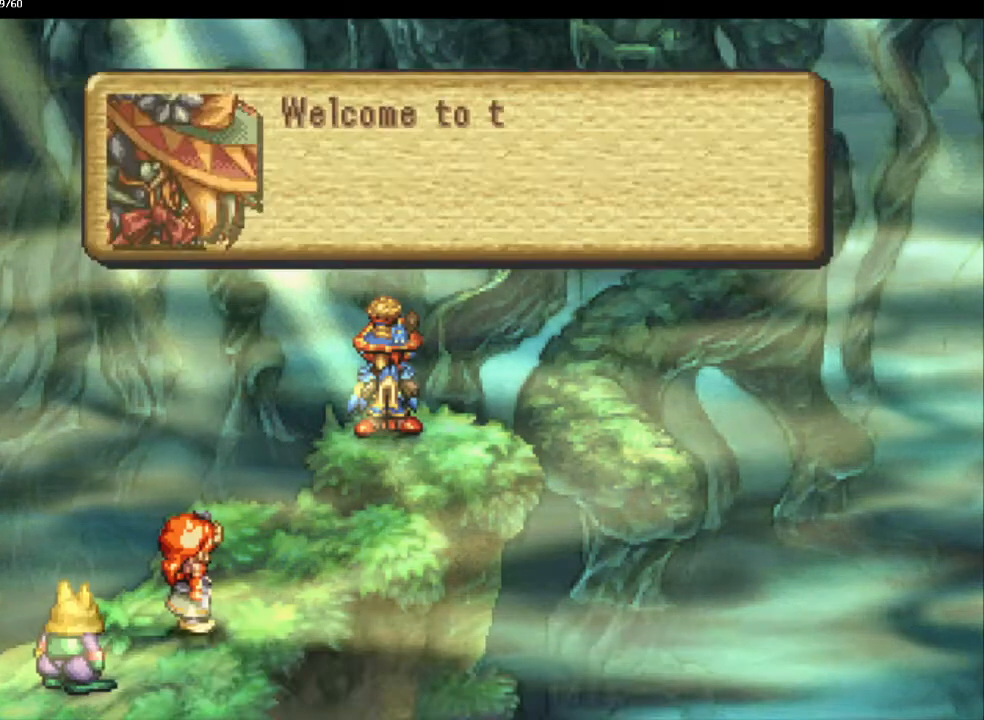
{"dt_ms": 500, "buttons": ["CIRCLE"], "left_stick": "center", "right_stick": "center", "events": []}
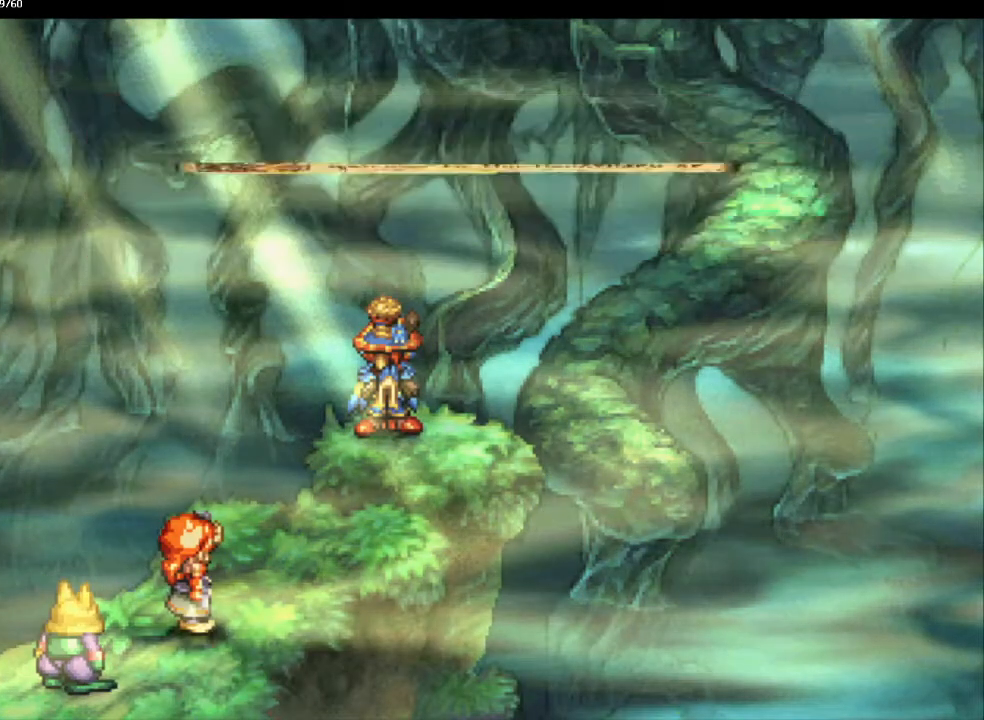
{"dt_ms": 500, "buttons": ["CIRCLE"], "left_stick": "center", "right_stick": "center", "events": []}
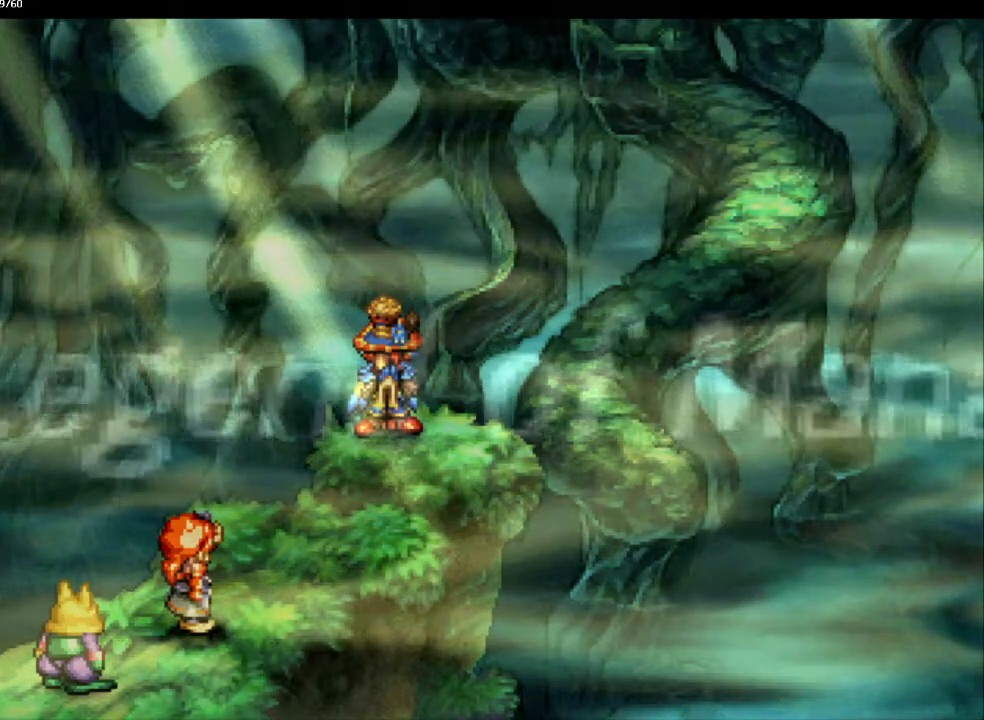
{"dt_ms": 500, "buttons": ["CIRCLE"], "left_stick": "center", "right_stick": "center", "events": []}
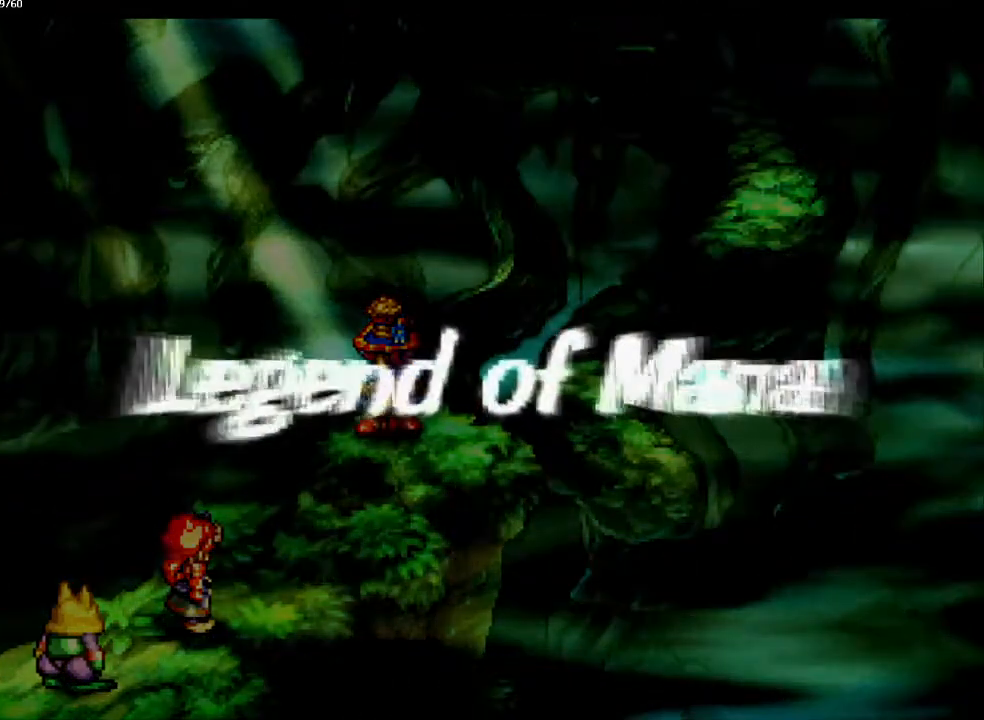
{"dt_ms": 1000, "buttons": ["CIRCLE"], "left_stick": "center", "right_stick": "center"}
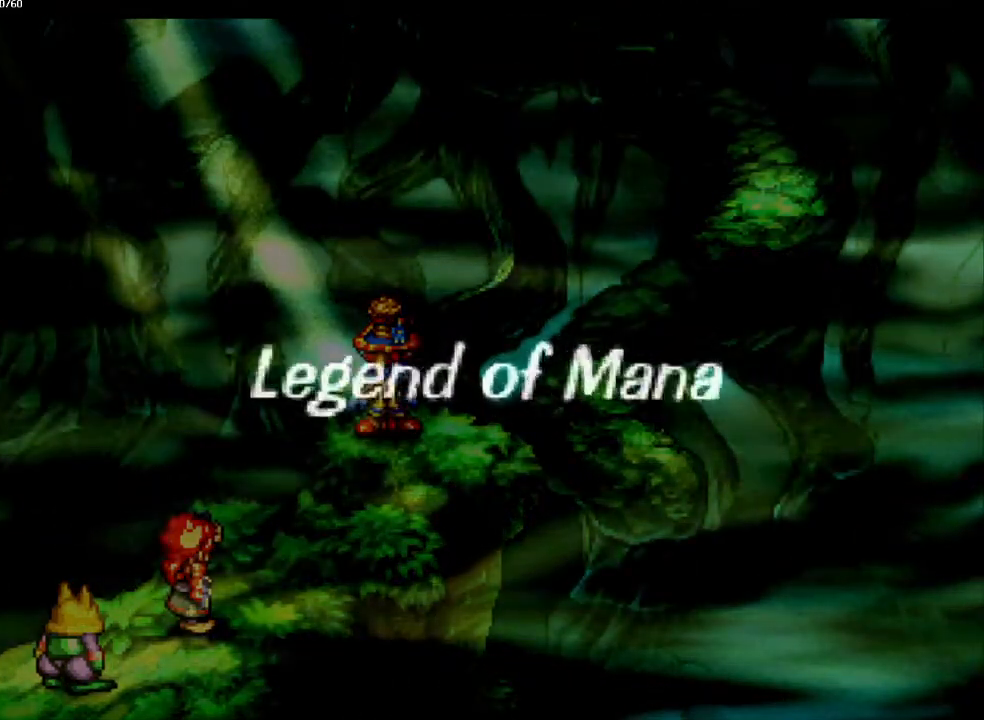
{"dt_ms": 500, "buttons": ["CIRCLE"], "left_stick": "up-right", "right_stick": "center"}
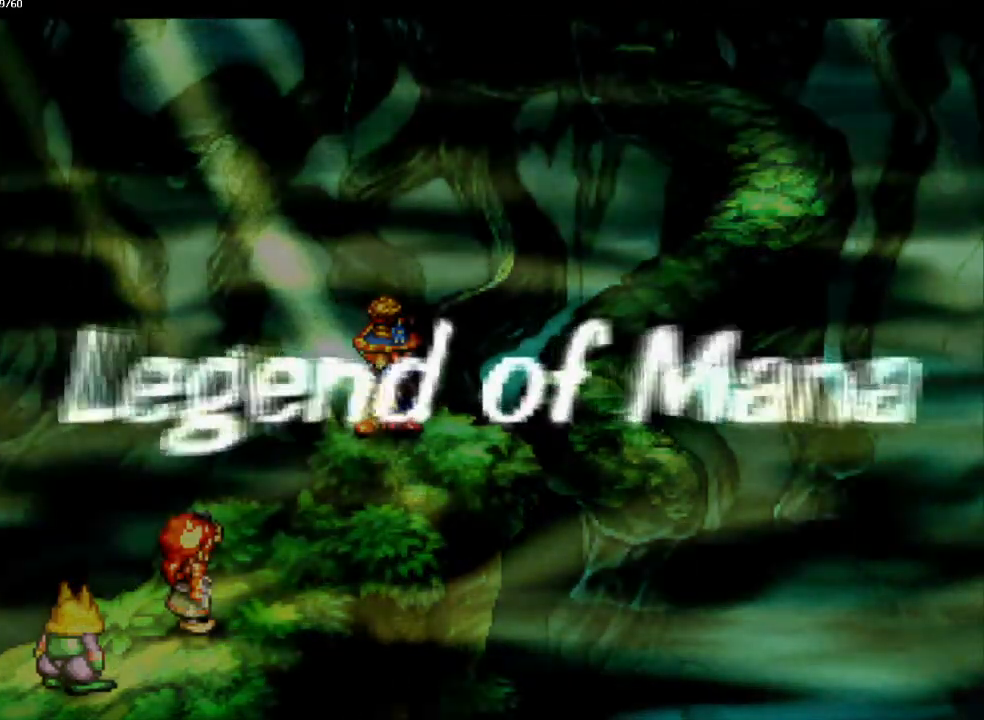
{"dt_ms": 500, "buttons": [], "left_stick": "up-right", "right_stick": "center", "events": [[33, "CIRCLE", "up"]]}
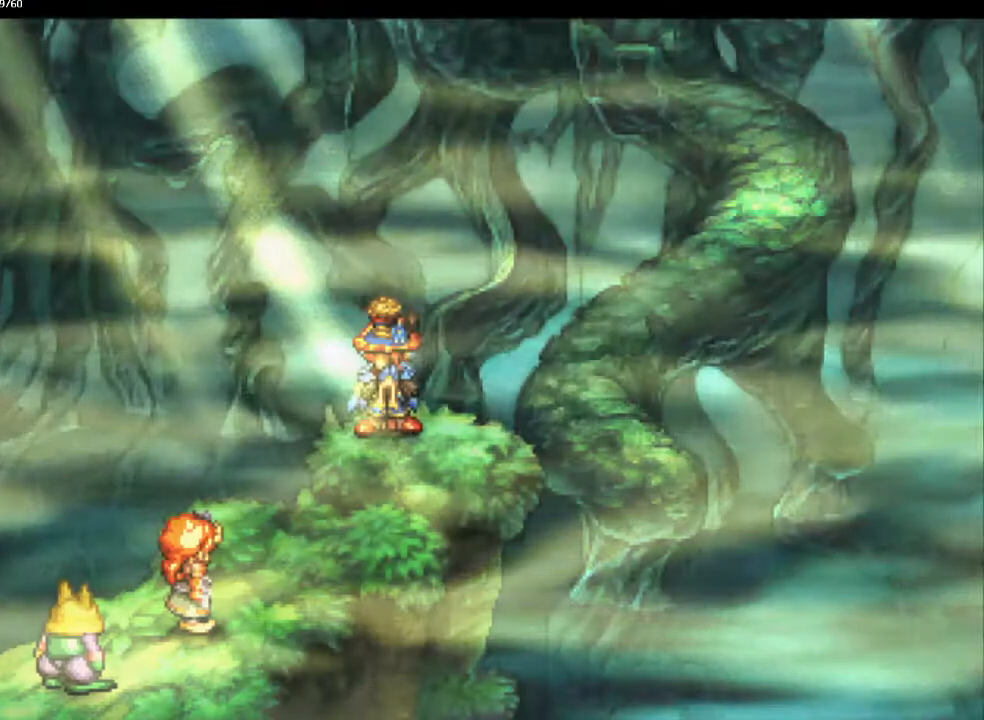
{"dt_ms": 500, "buttons": [], "left_stick": "up-right", "right_stick": "center", "events": []}